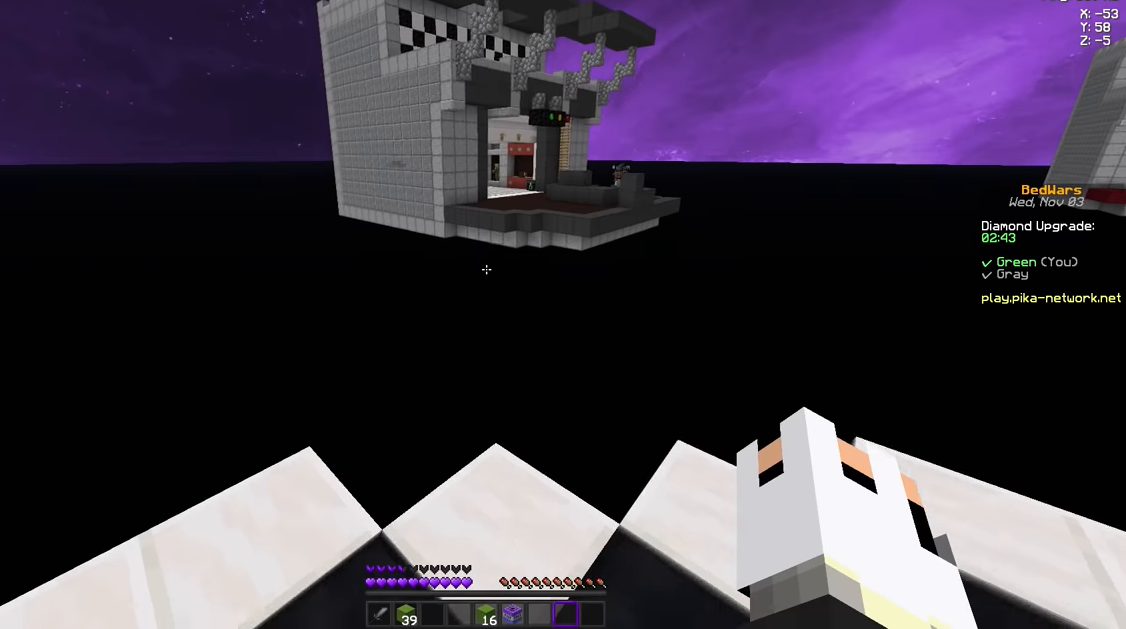
Gameplay with keyboard and mouse; each line is a JSON object with the keys and mouse buttons held at the frame after it. "events" lists presses ("down") and releases ("up") of "a", "d", "s", "space", "w", "mouse_left" and "mouse_right" between this image and that frame as [ms after this image, input, new state], when the widget could be followed in between. "mouse_left", "mouse_right" = the "left", "right" buttons of the "mouse" list. No other keys are recorded. Fast repeated clicks can show as one long hold. Mouse movement is not recorded.
{"keys": ["d", "s"], "mouse": [], "events": [[209, "d", "down"]]}
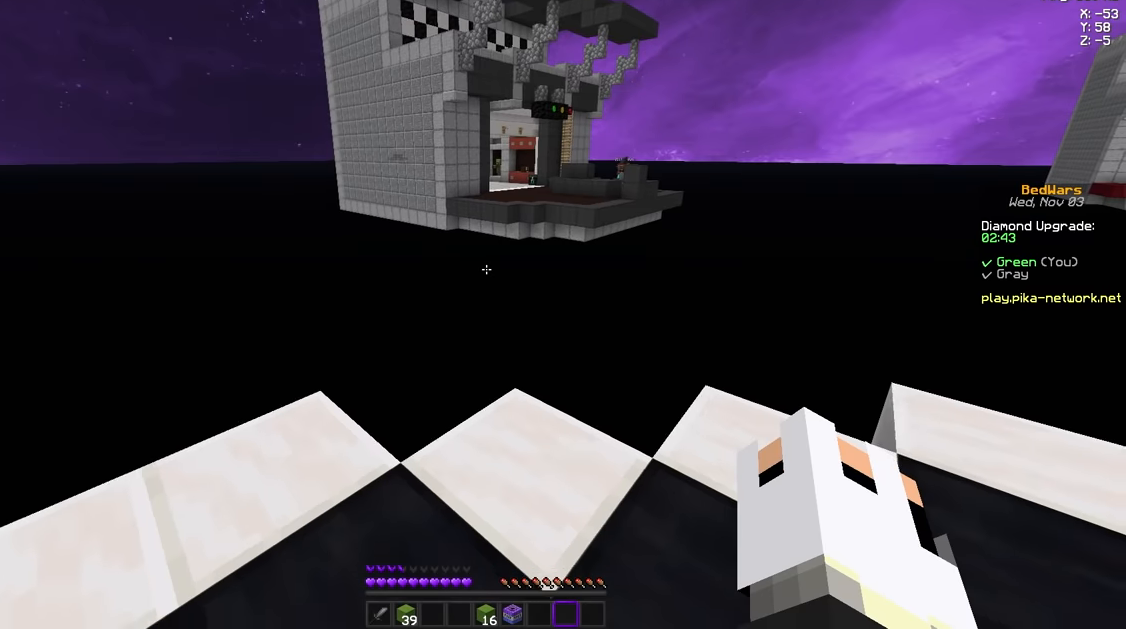
{"keys": ["d", "s"], "mouse": [], "events": []}
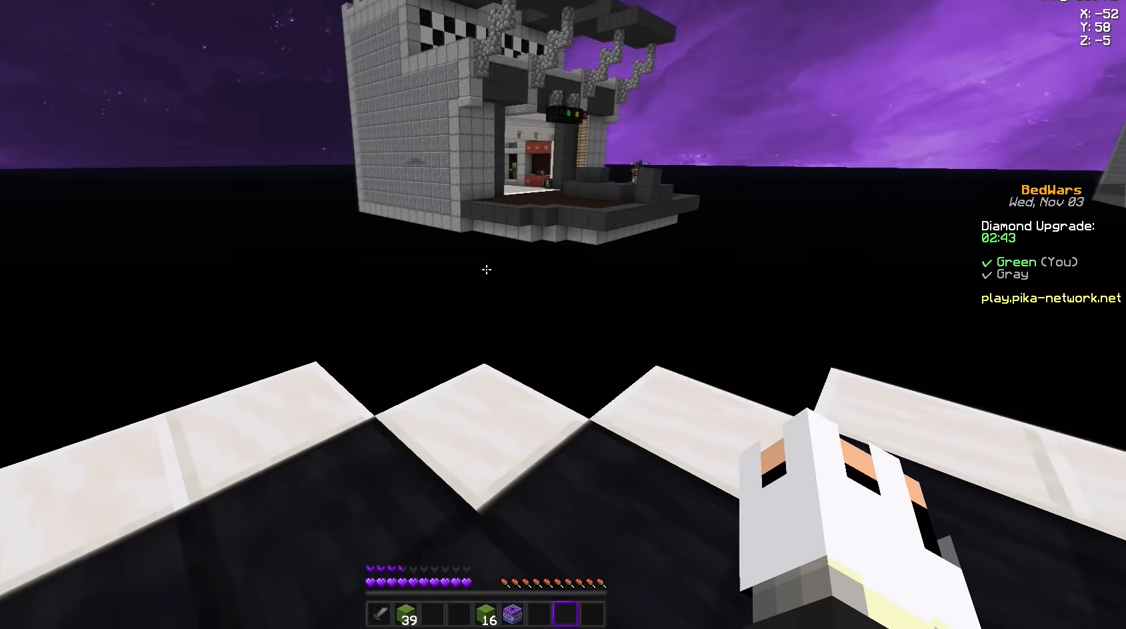
{"keys": ["d", "s"], "mouse": [], "events": []}
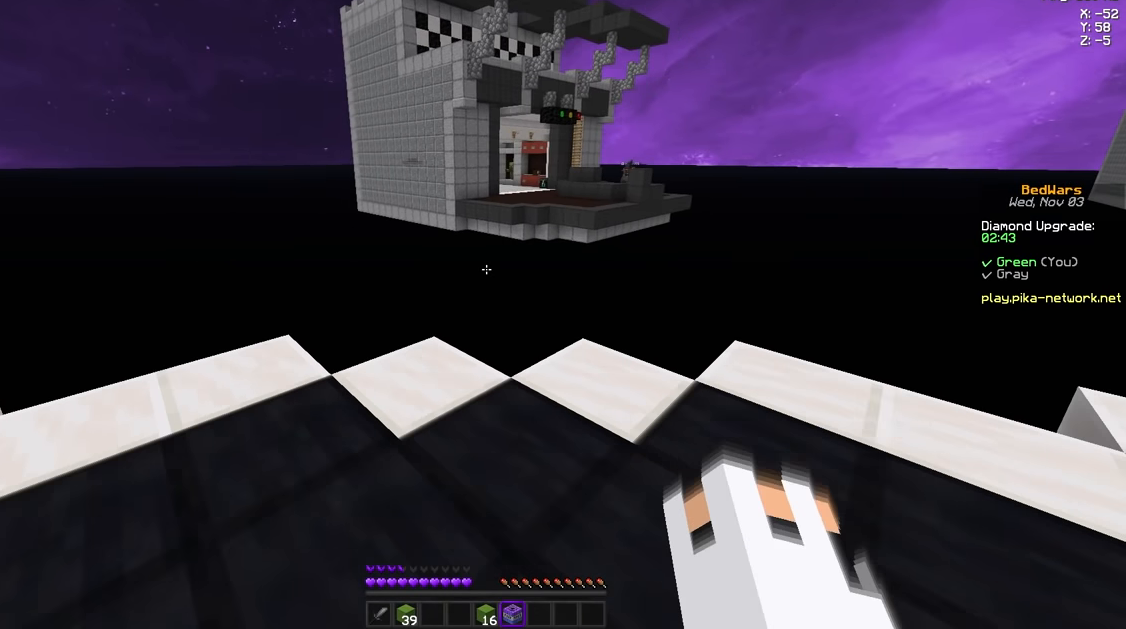
{"keys": ["d", "s"], "mouse": [], "events": []}
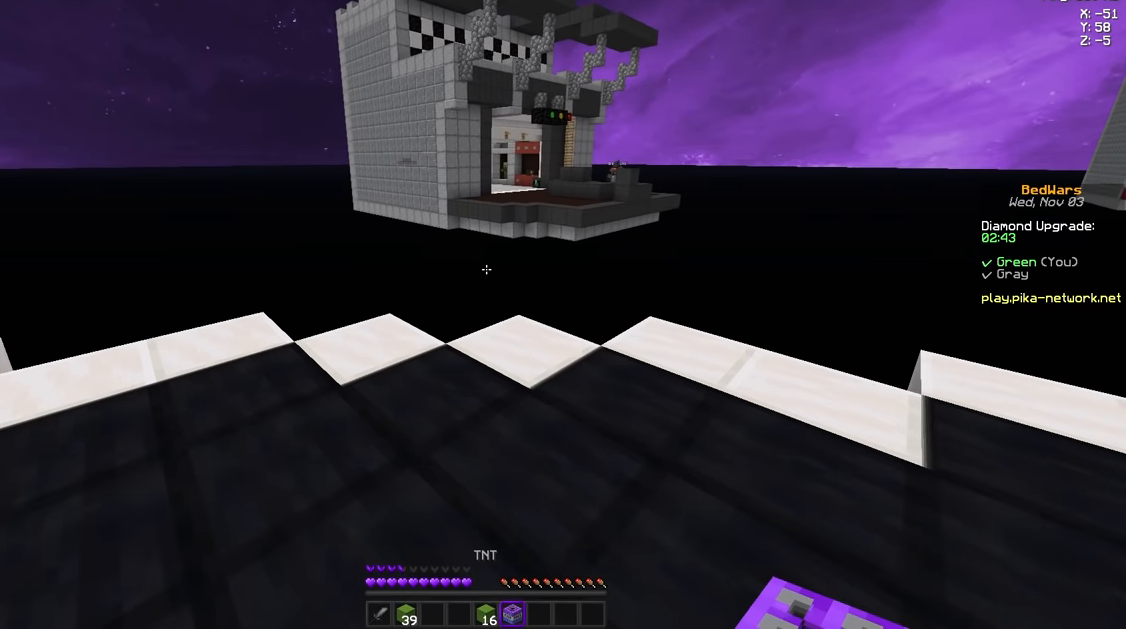
{"keys": [], "mouse": [], "events": [[292, "d", "up"], [292, "s", "up"]]}
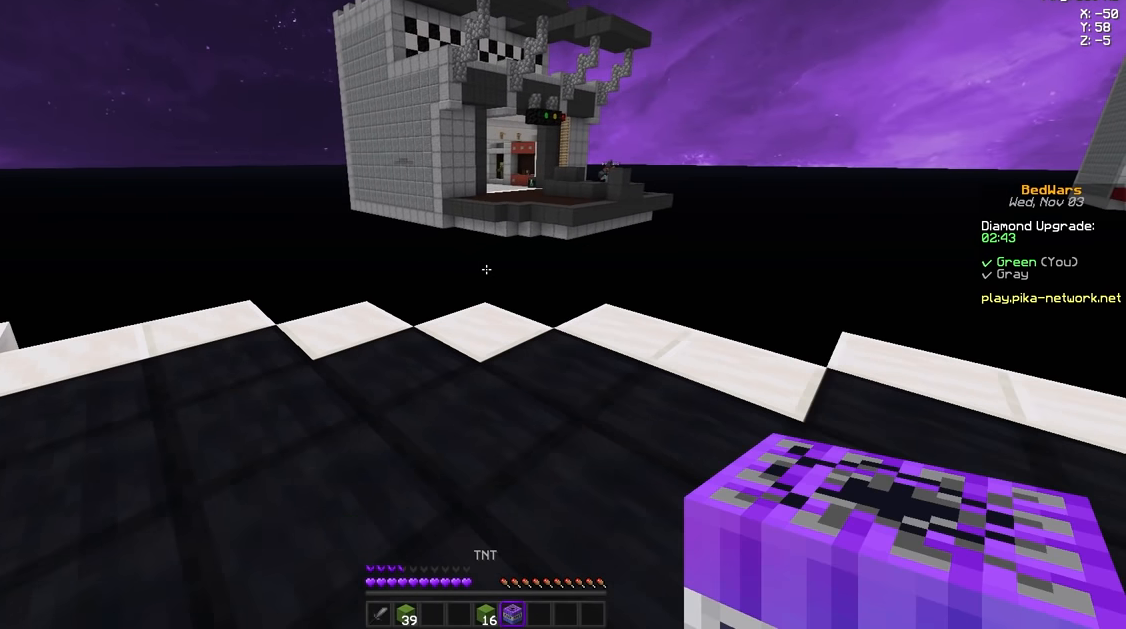
{"keys": [], "mouse": [], "events": []}
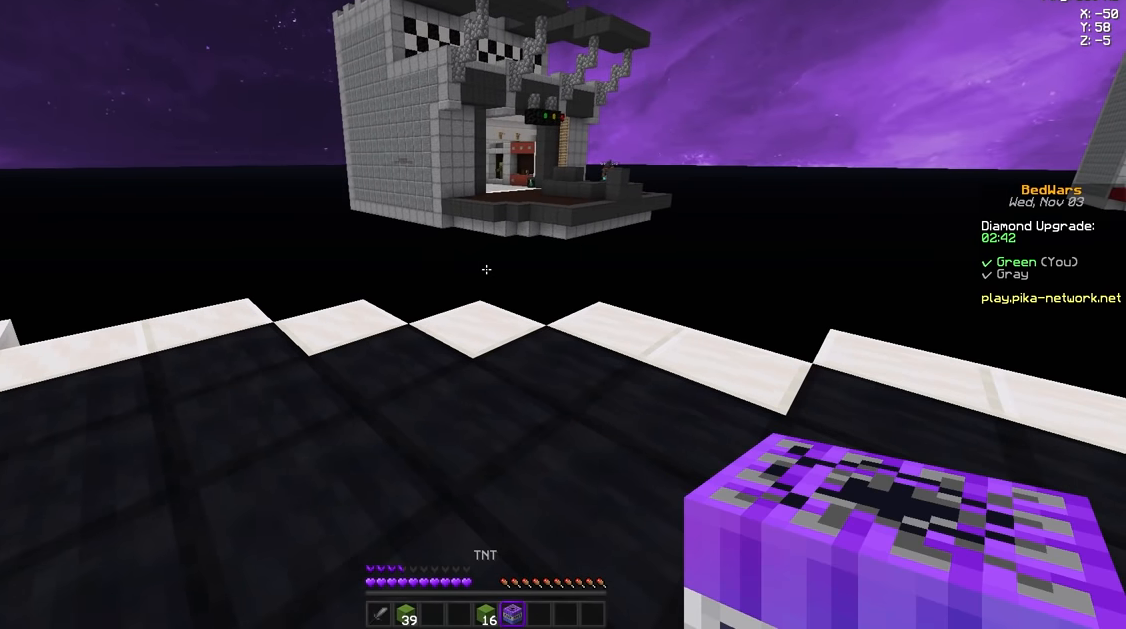
{"keys": [], "mouse": [], "events": []}
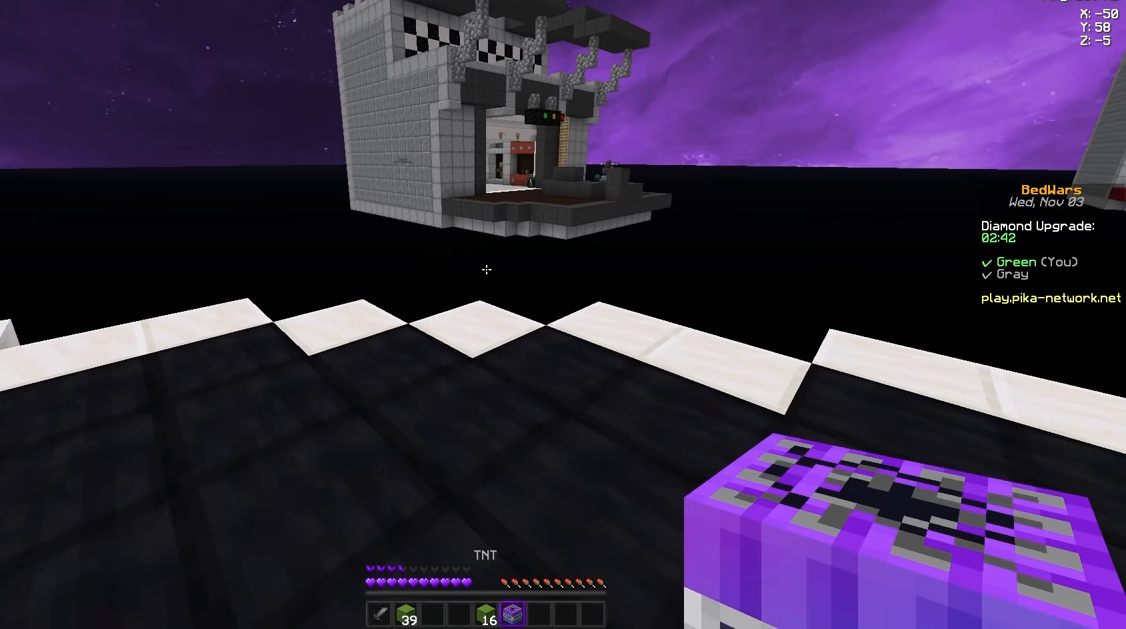
{"keys": [], "mouse": [], "events": []}
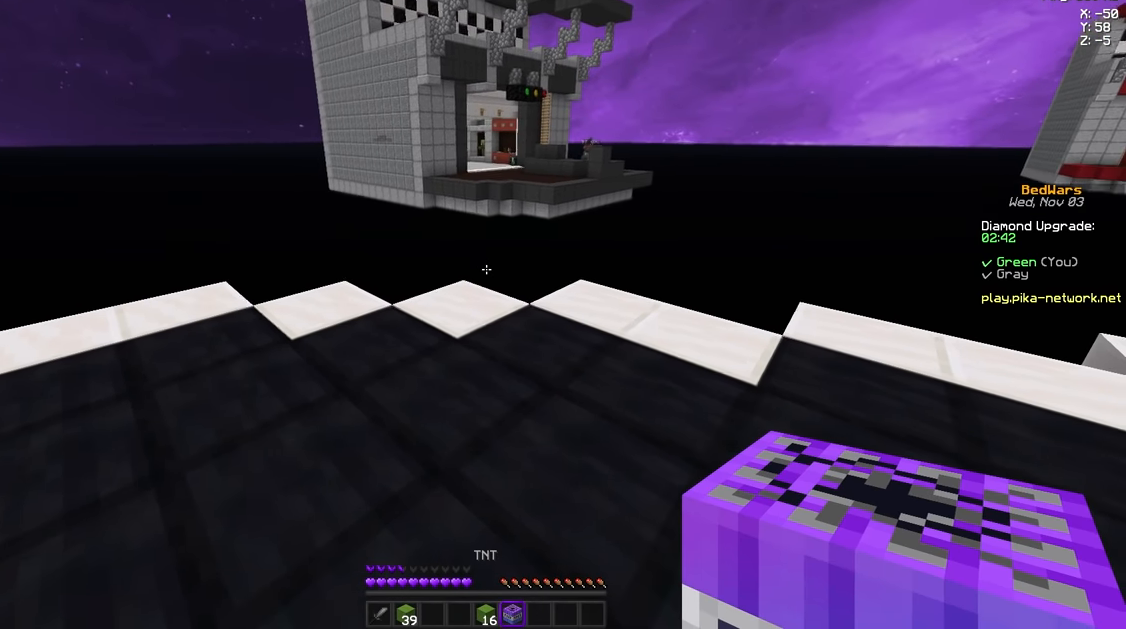
{"keys": [], "mouse": [], "events": []}
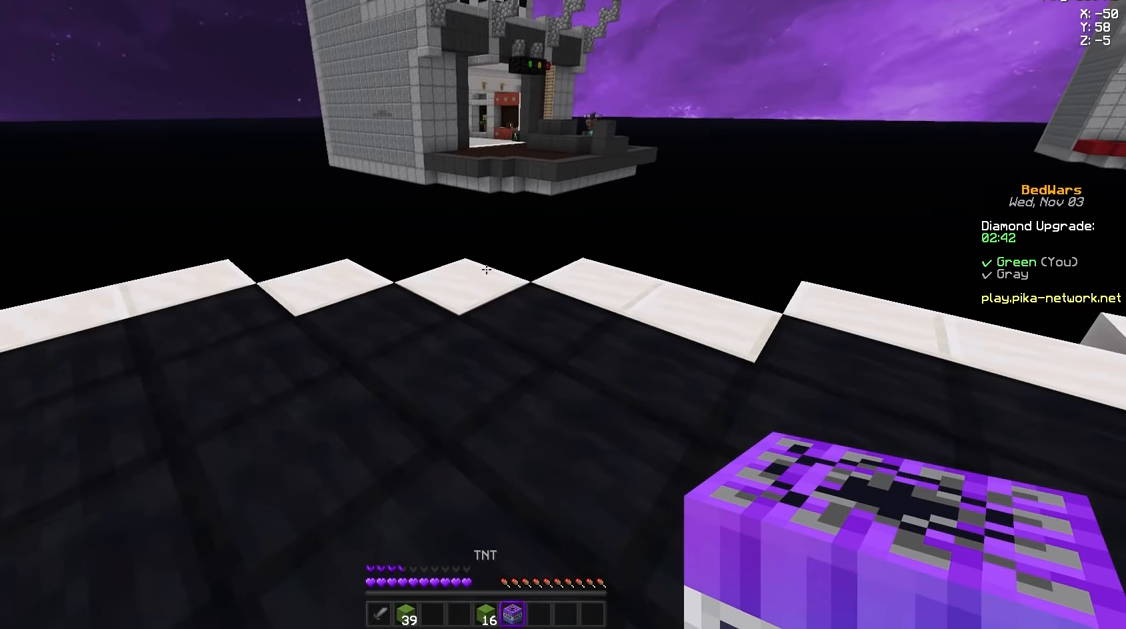
{"keys": [], "mouse": ["right"], "events": [[292, "mouse_right", "down"]]}
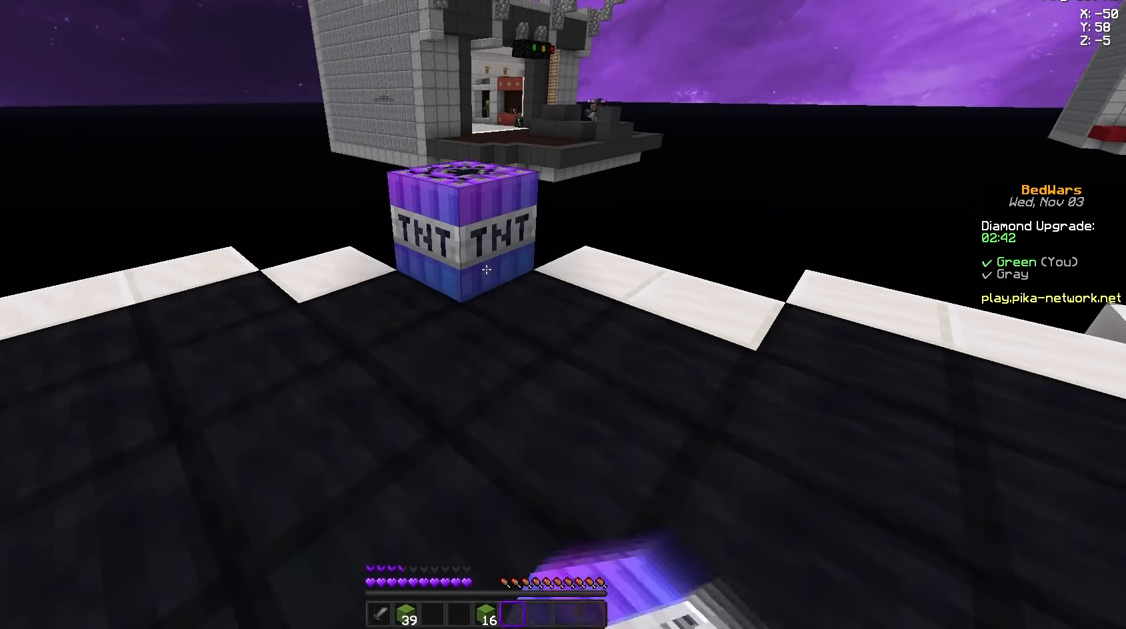
{"keys": [], "mouse": [], "events": [[42, "mouse_right", "up"]]}
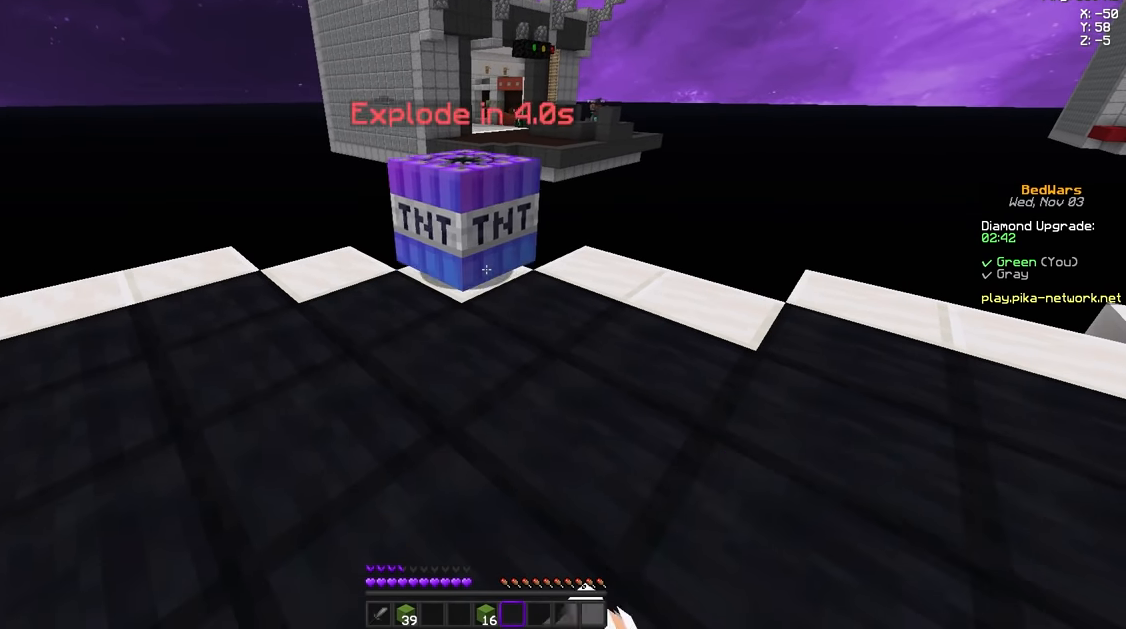
{"keys": [], "mouse": [], "events": []}
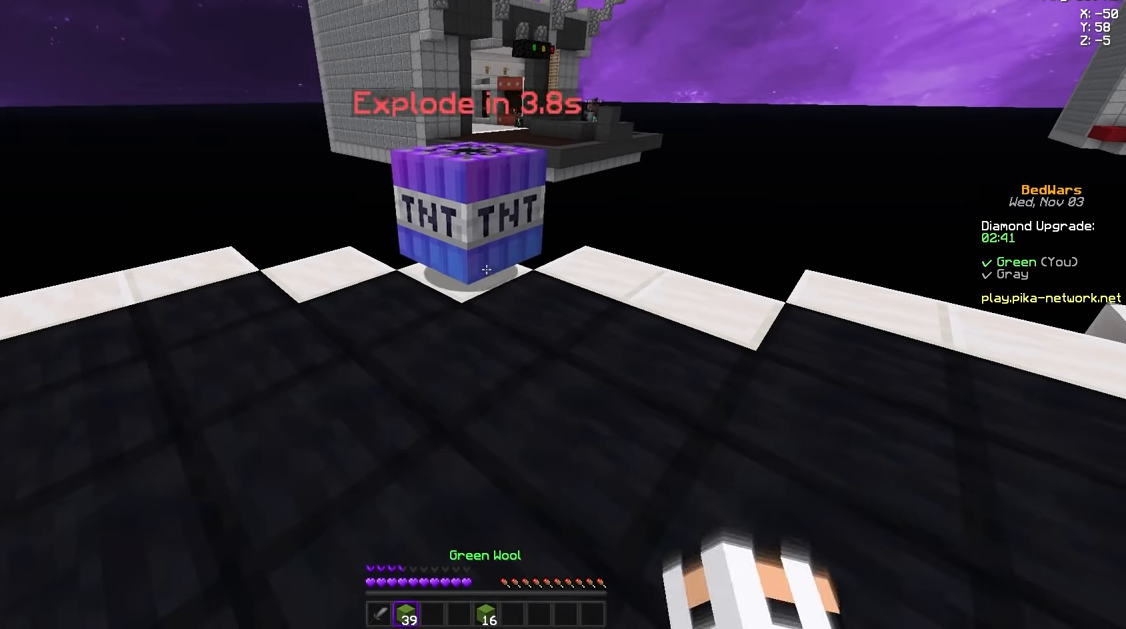
{"keys": ["a"], "mouse": [], "events": [[418, "a", "down"]]}
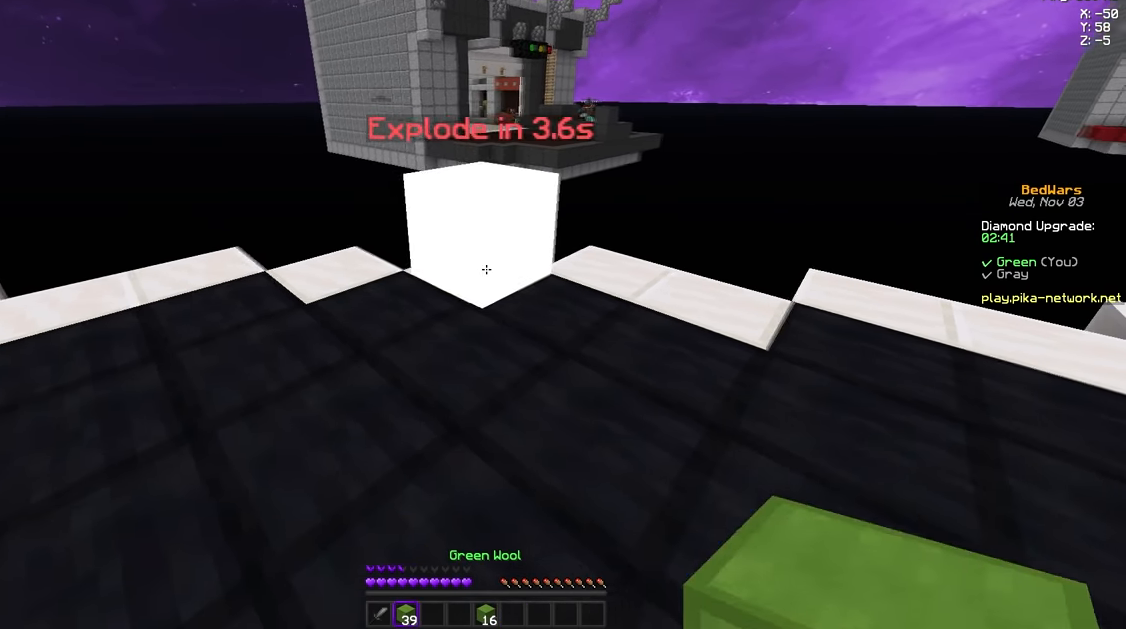
{"keys": [], "mouse": [], "events": [[83, "w", "down"], [208, "a", "up"], [375, "w", "up"]]}
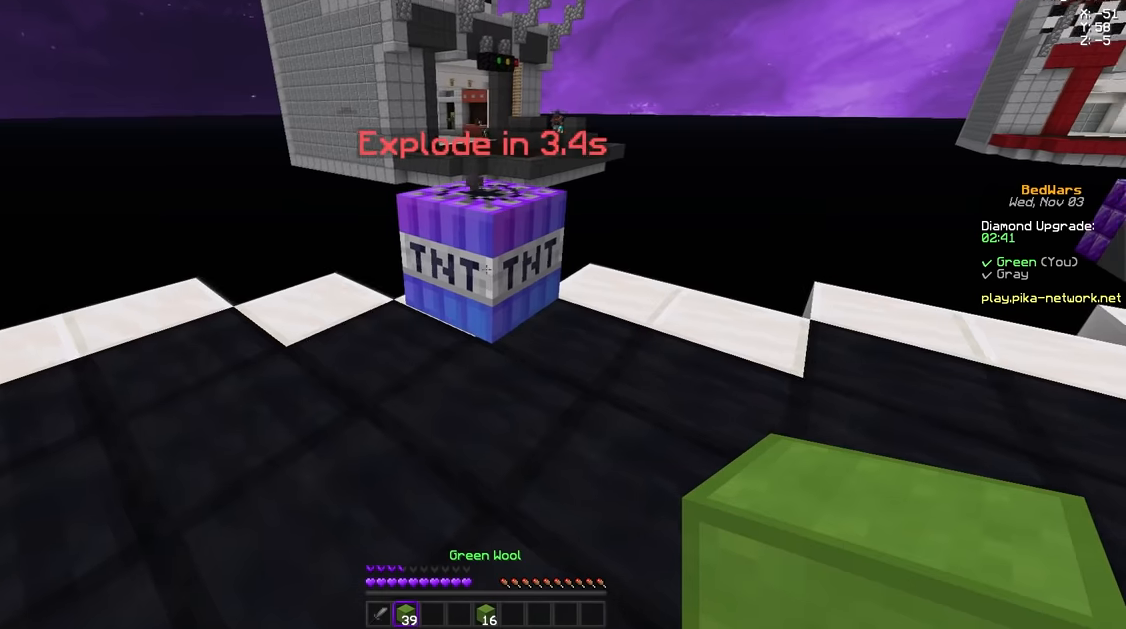
{"keys": [], "mouse": [], "events": []}
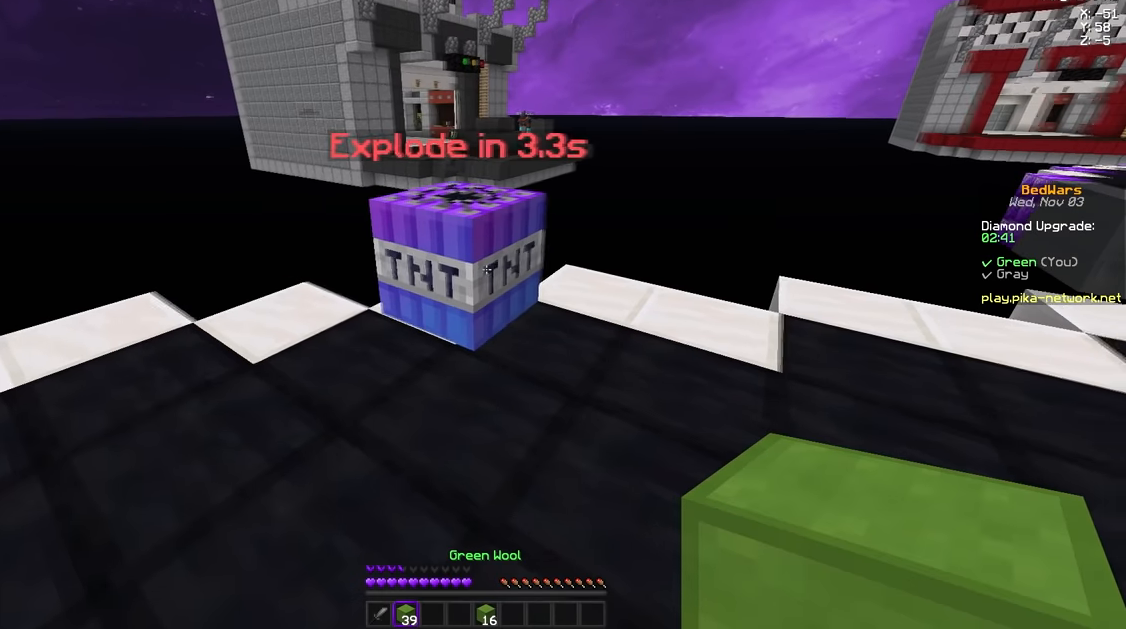
{"keys": ["w"], "mouse": ["left"], "events": [[250, "w", "down"], [375, "mouse_left", "down"]]}
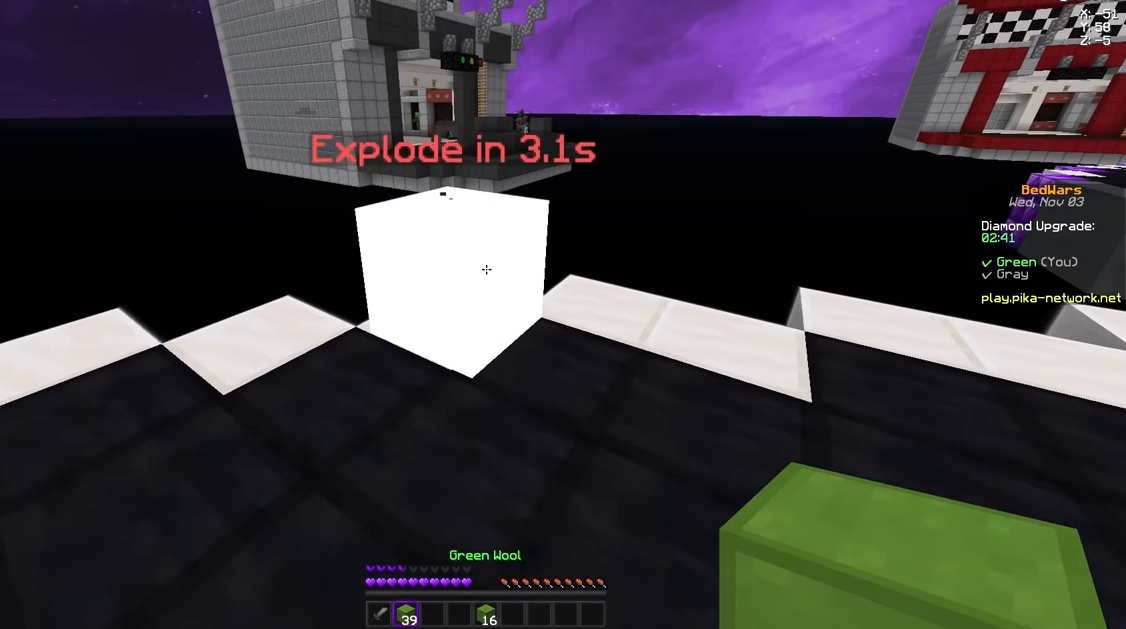
{"keys": [], "mouse": [], "events": [[42, "mouse_left", "up"], [42, "w", "up"], [292, "mouse_left", "down"], [501, "mouse_left", "up"]]}
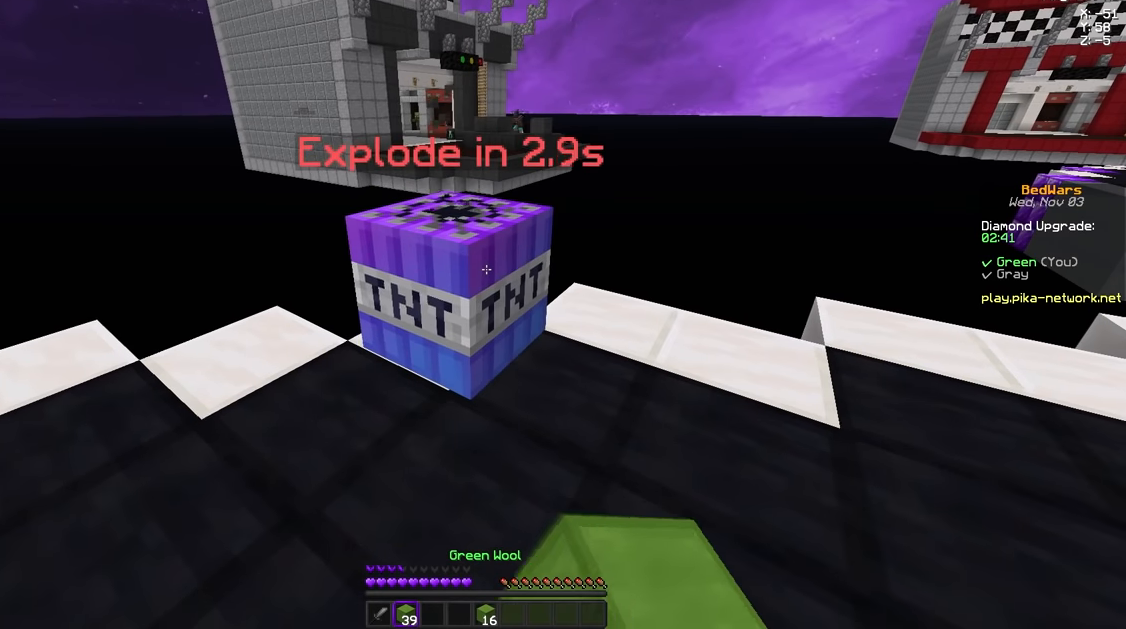
{"keys": [], "mouse": ["left"], "events": [[417, "mouse_left", "down"]]}
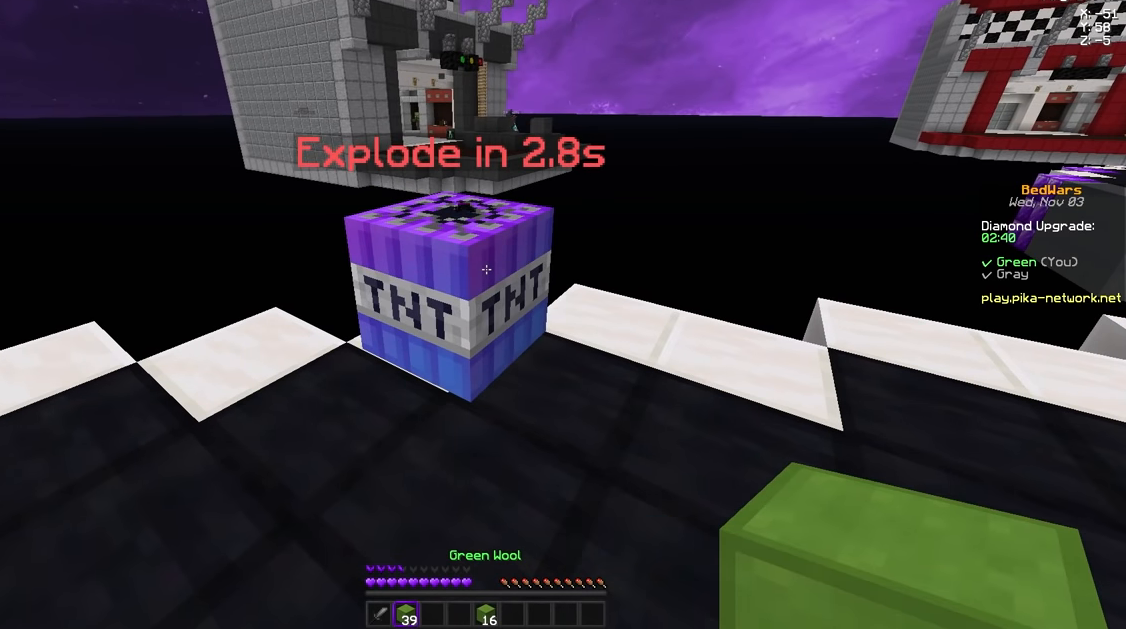
{"keys": [], "mouse": [], "events": [[84, "mouse_left", "up"], [84, "w", "down"], [376, "w", "up"]]}
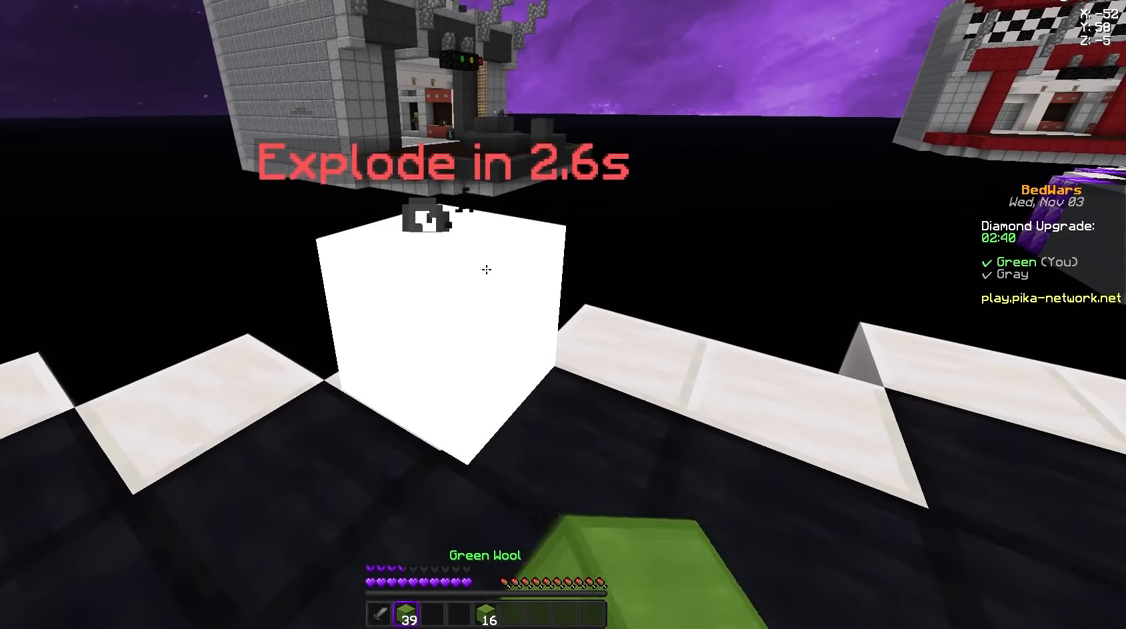
{"keys": [], "mouse": [], "events": []}